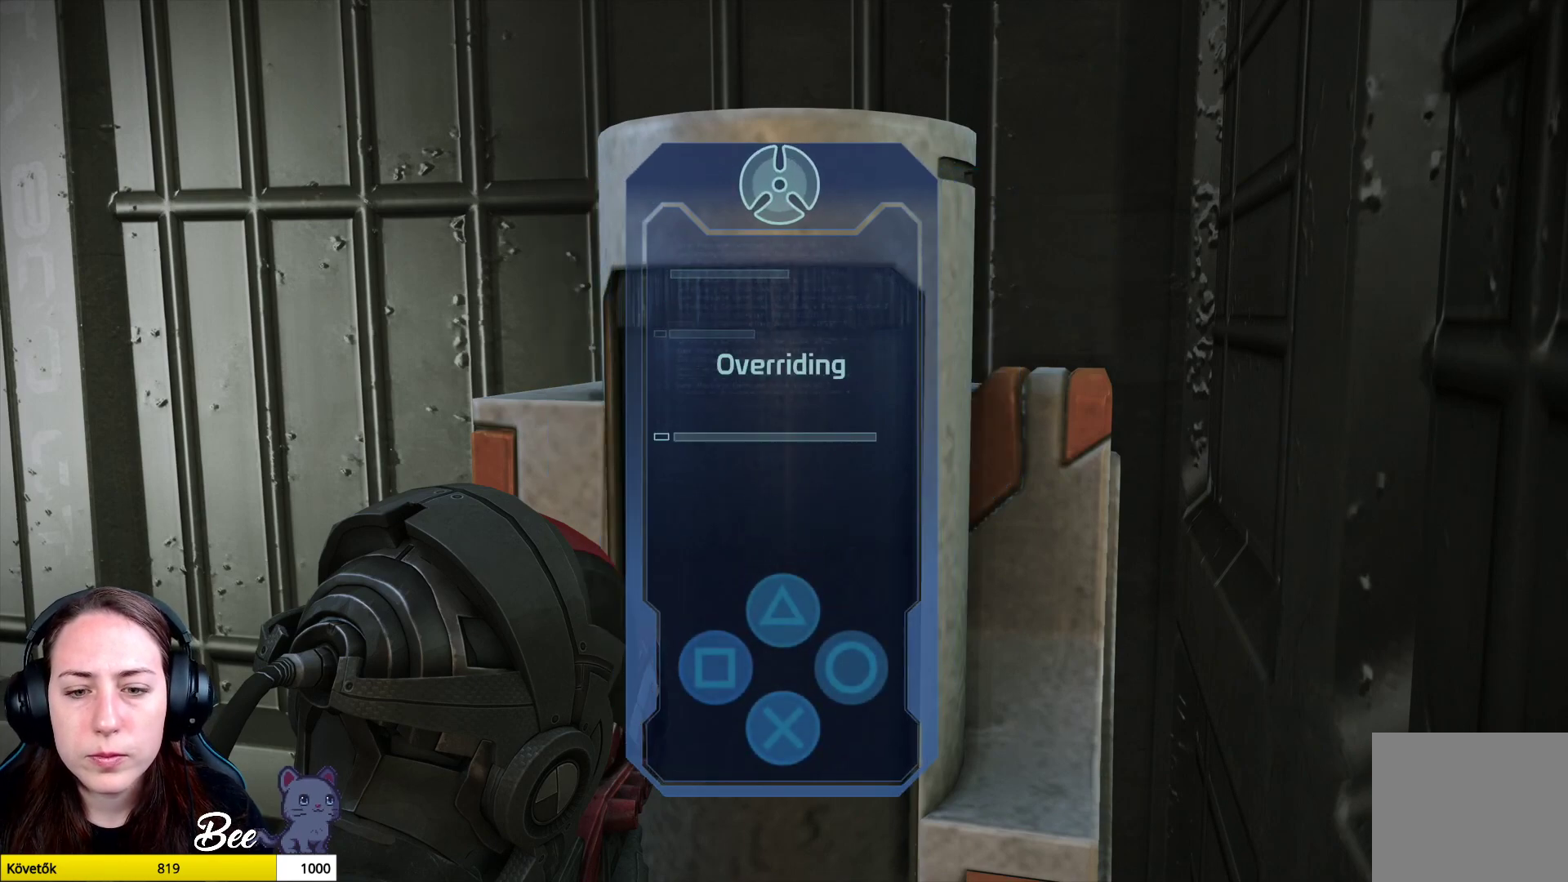
Gameplay with a controller (PlayStation layout); each line is a JSON object with the inputs held at the frame after it. "events" lists button and stick changes between this image and that frame as [ms after this image, input, new state], when the widget could be followed in between.
{"buttons": [], "left_stick": "center", "right_stick": "center", "events": []}
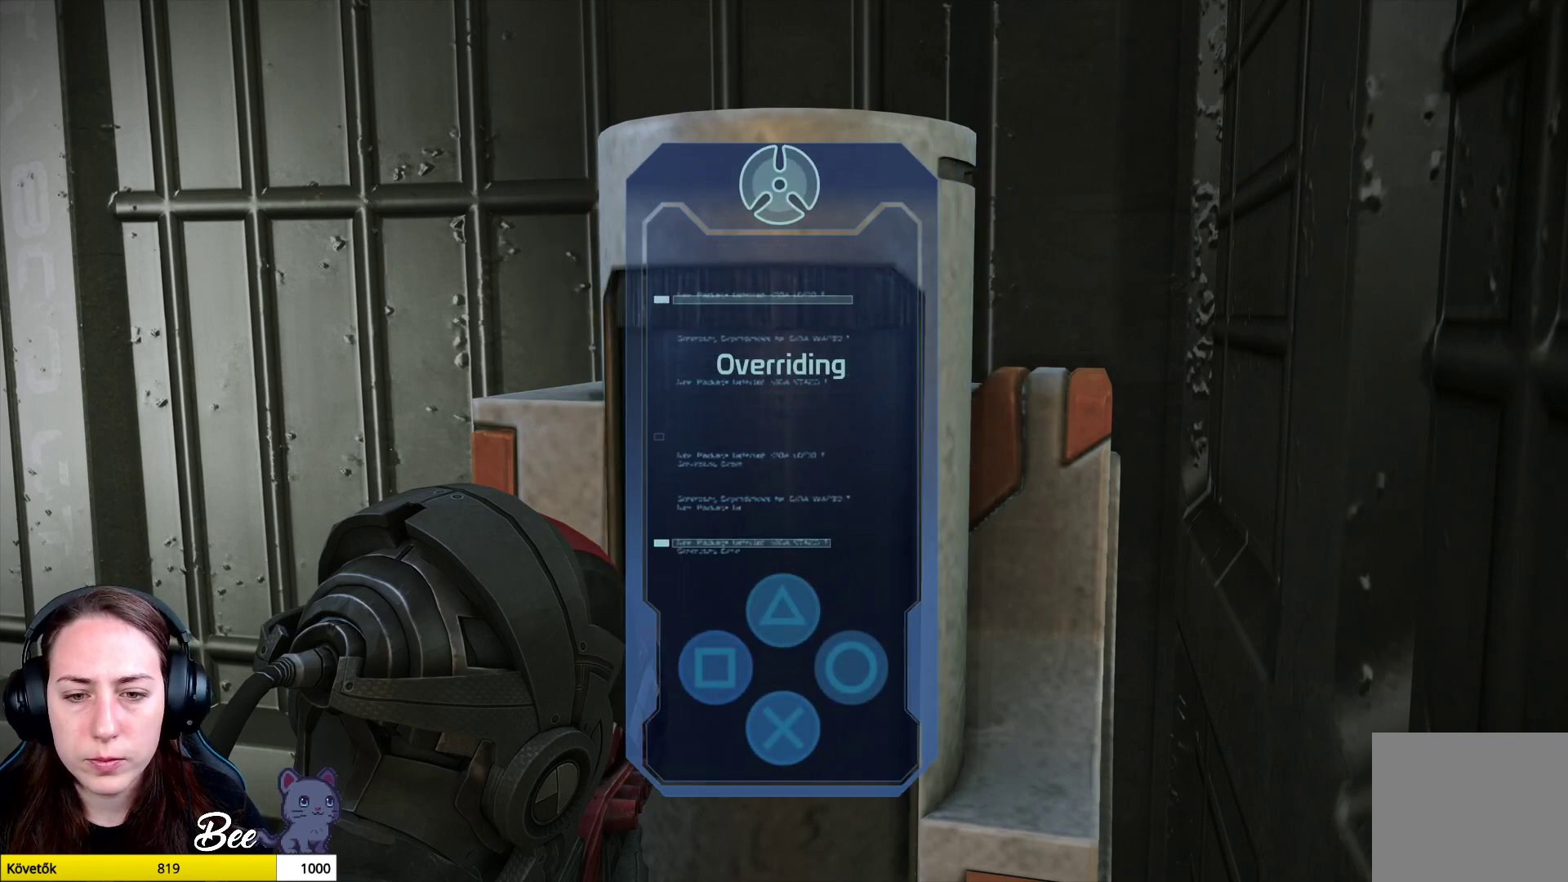
{"buttons": [], "left_stick": "center", "right_stick": "center", "events": []}
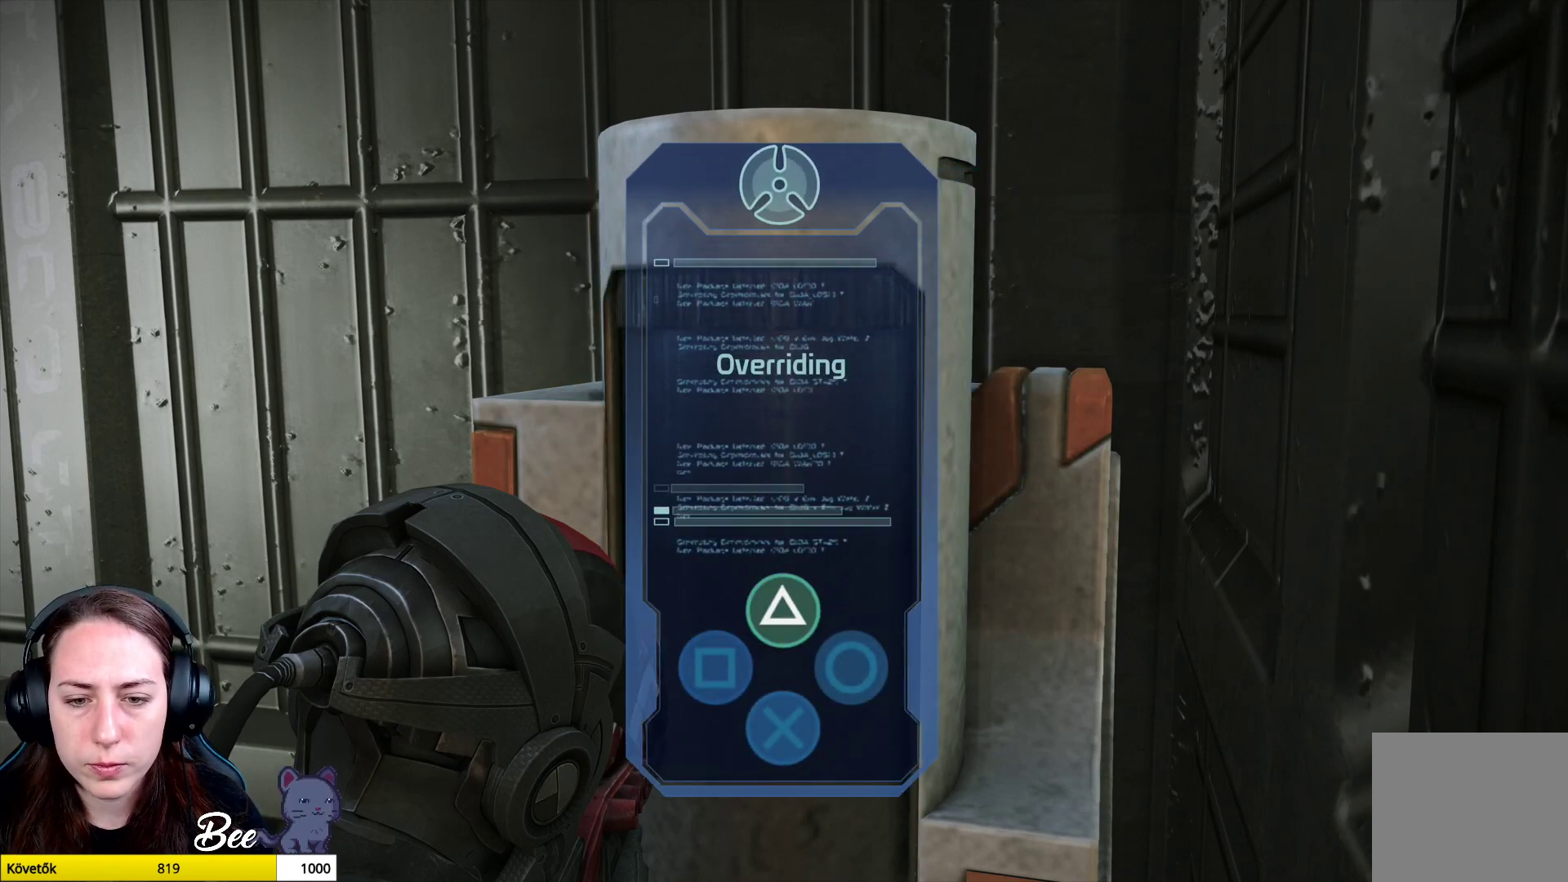
{"buttons": [], "left_stick": "center", "right_stick": "center", "events": [[66, "TRIANGLE", "down"], [166, "TRIANGLE", "up"]]}
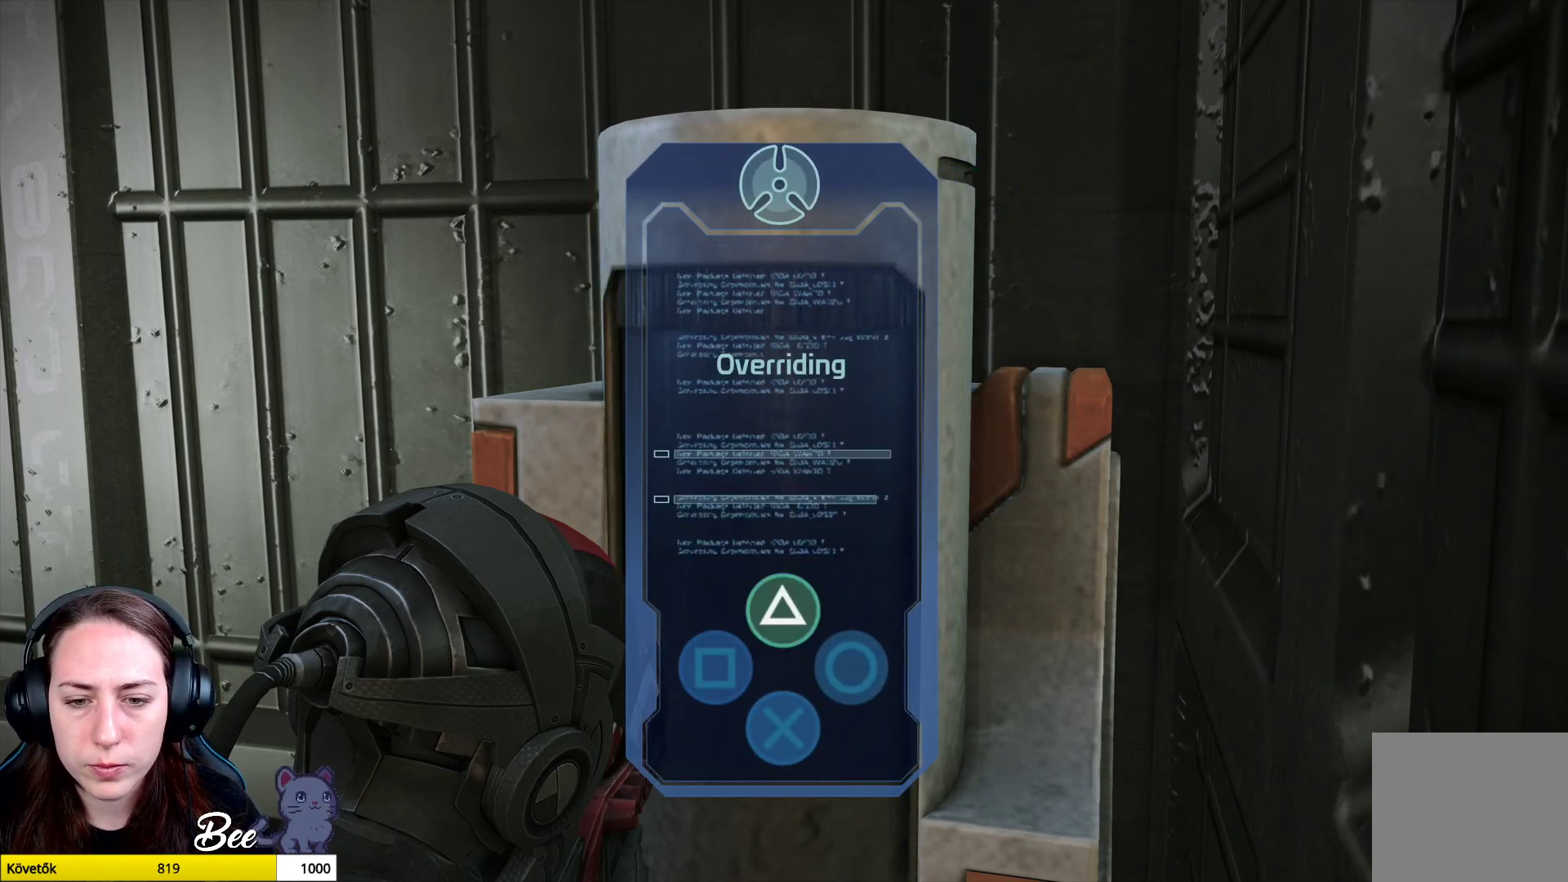
{"buttons": [], "left_stick": "center", "right_stick": "center", "events": [[267, "TRIANGLE", "down"], [367, "TRIANGLE", "up"]]}
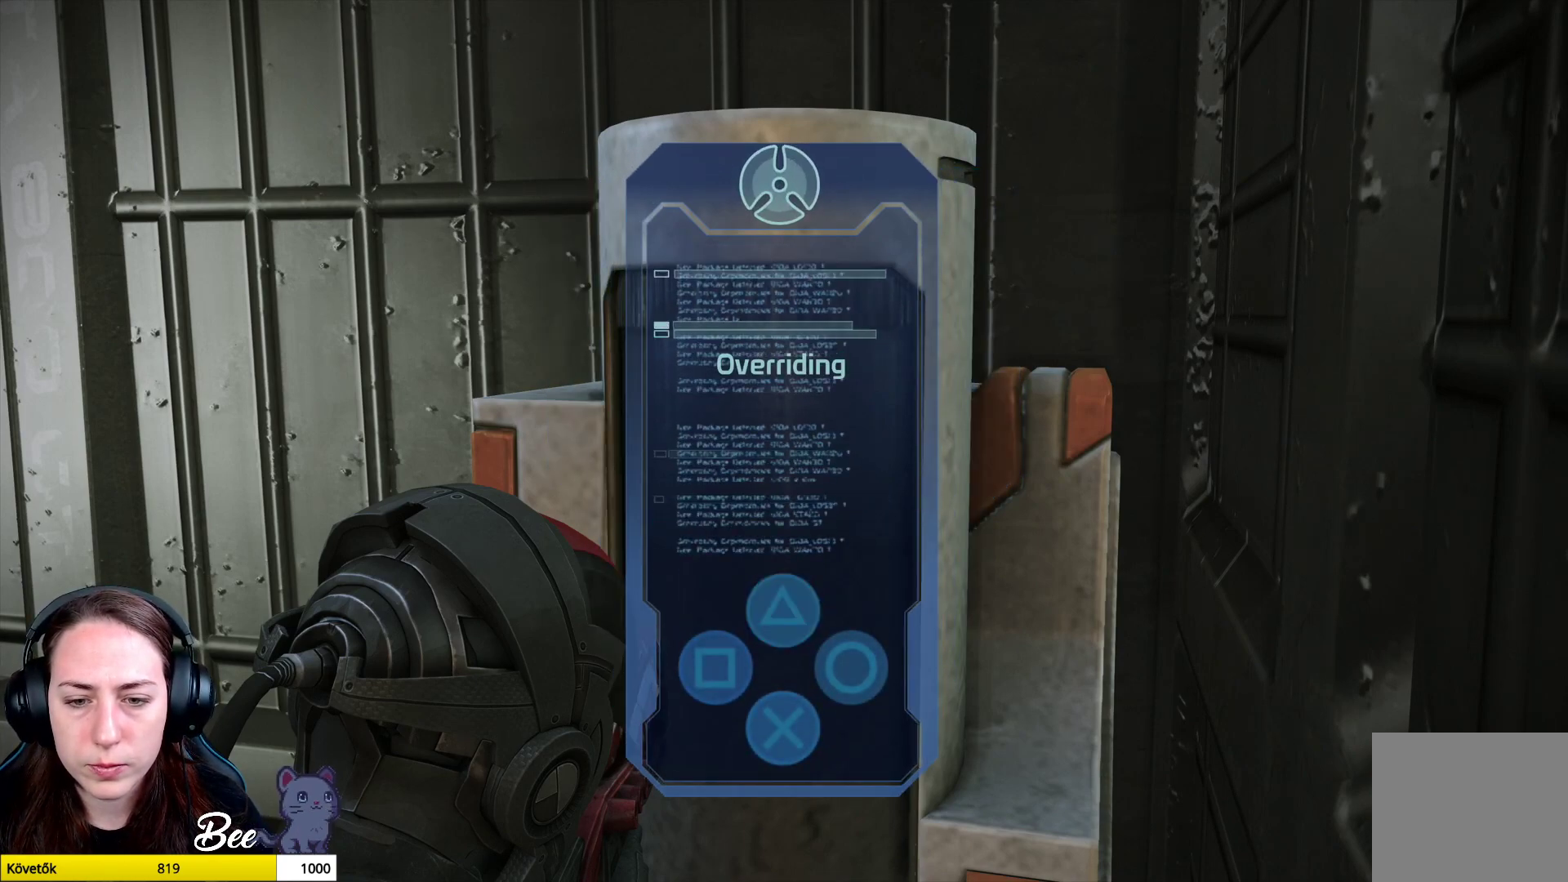
{"buttons": ["CROSS"], "left_stick": "center", "right_stick": "center", "events": [[450, "CROSS", "down"]]}
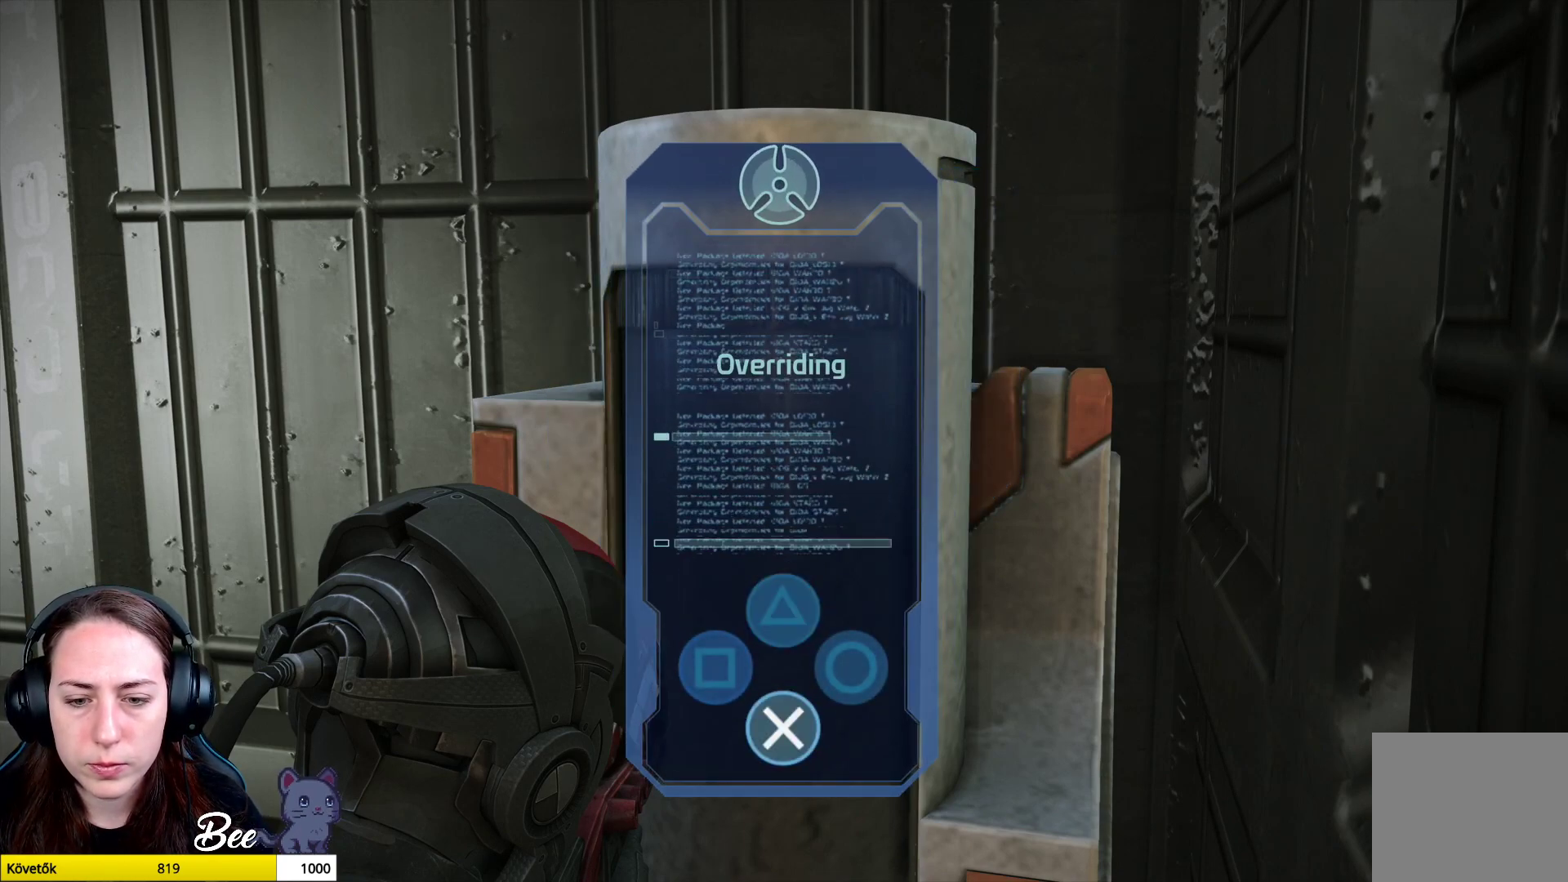
{"buttons": [], "left_stick": "center", "right_stick": "center", "events": [[84, "CROSS", "up"]]}
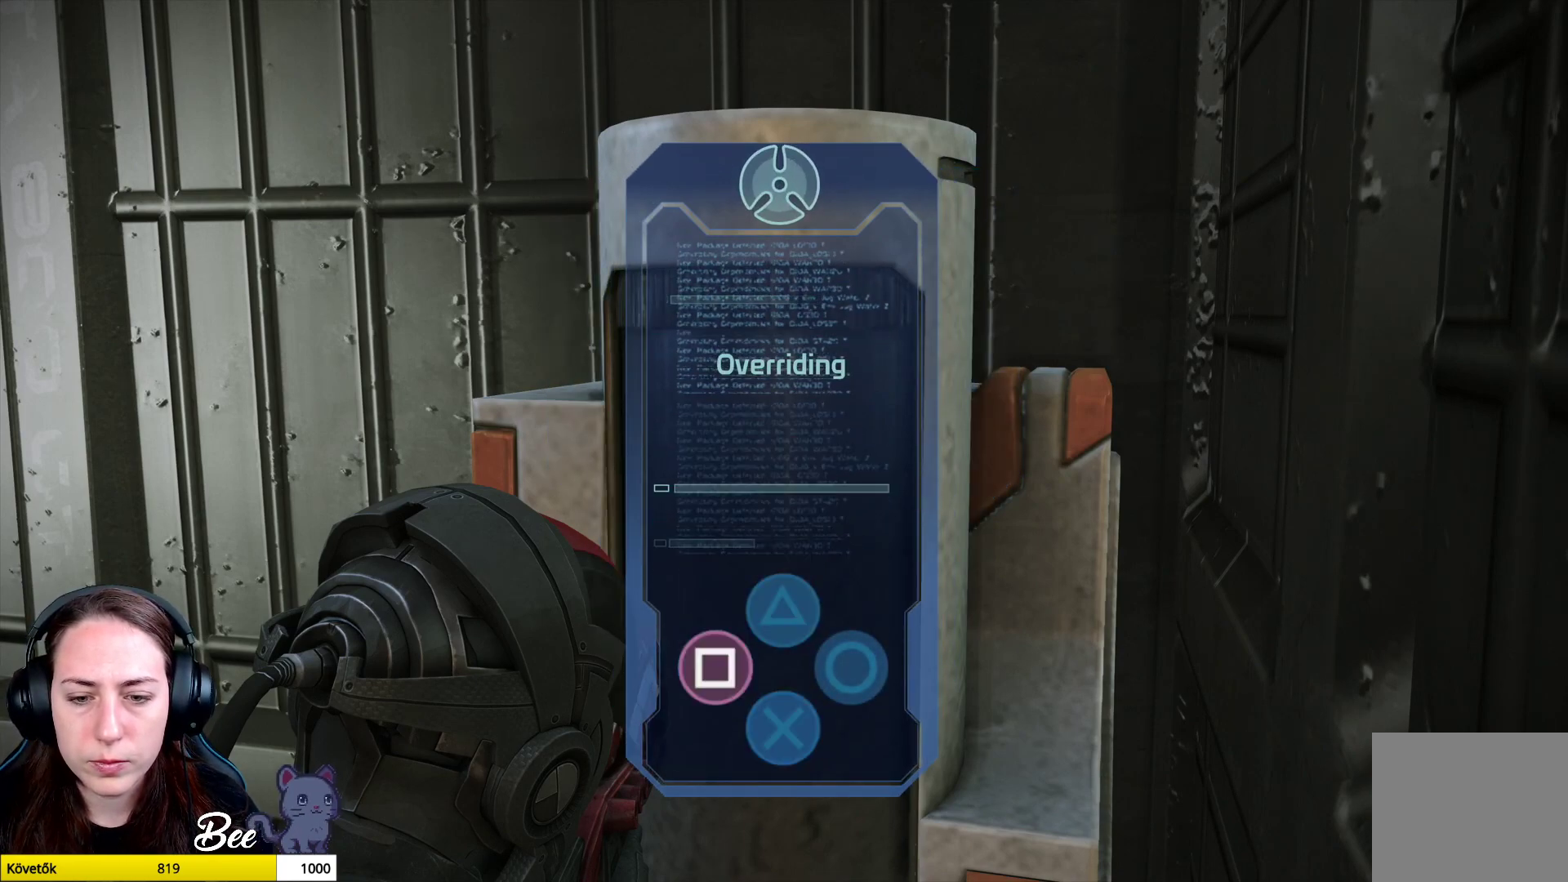
{"buttons": [], "left_stick": "center", "right_stick": "center", "events": [[100, "SQUARE", "down"], [200, "SQUARE", "up"]]}
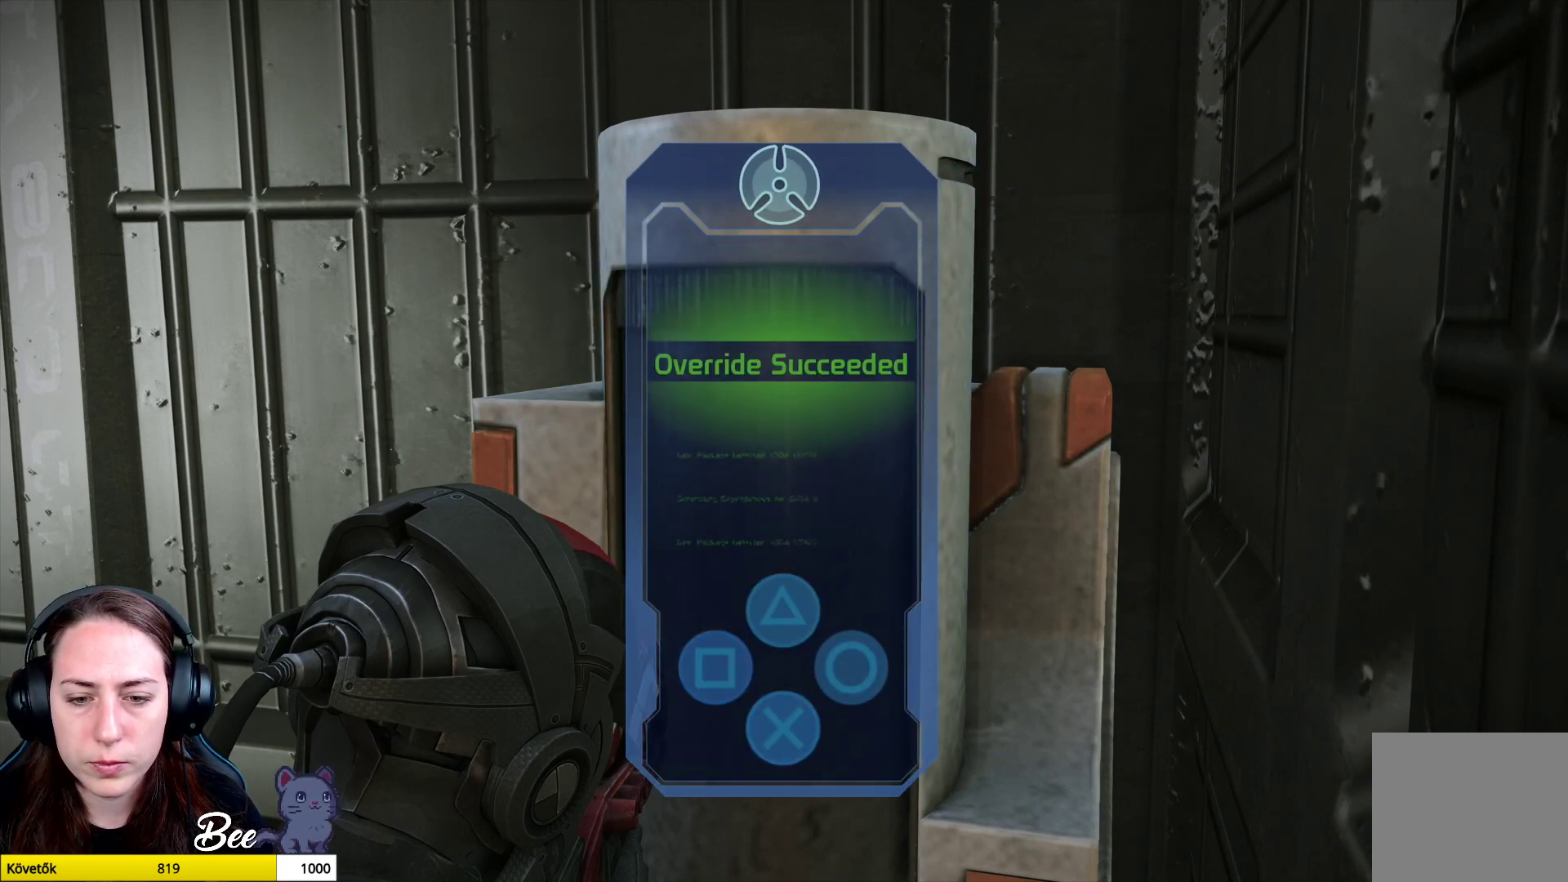
{"buttons": [], "left_stick": "center", "right_stick": "center", "events": []}
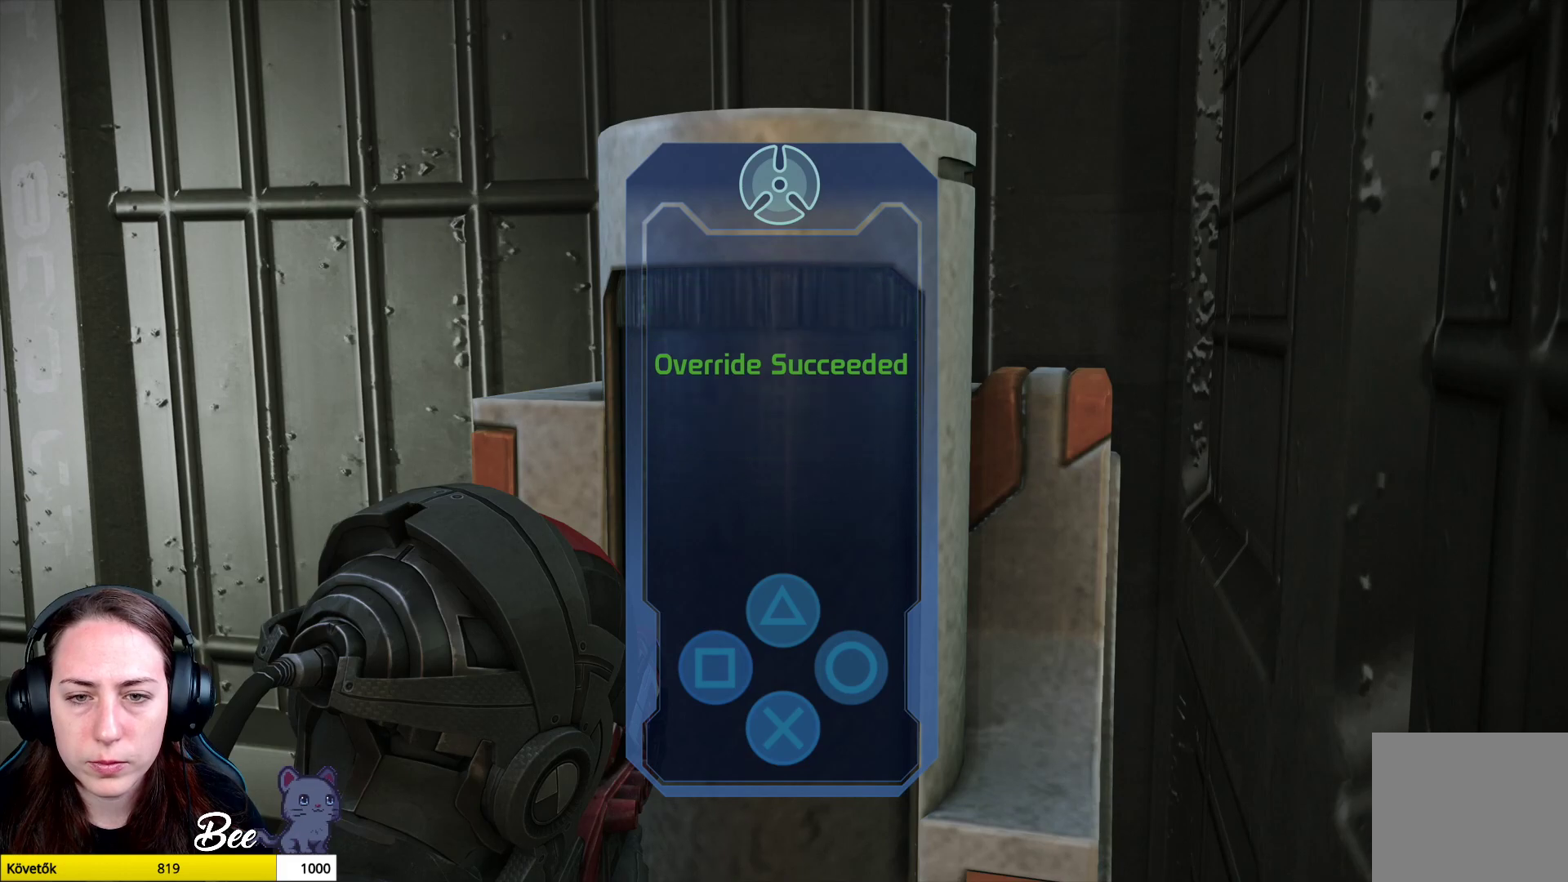
{"buttons": [], "left_stick": "center", "right_stick": "center", "events": []}
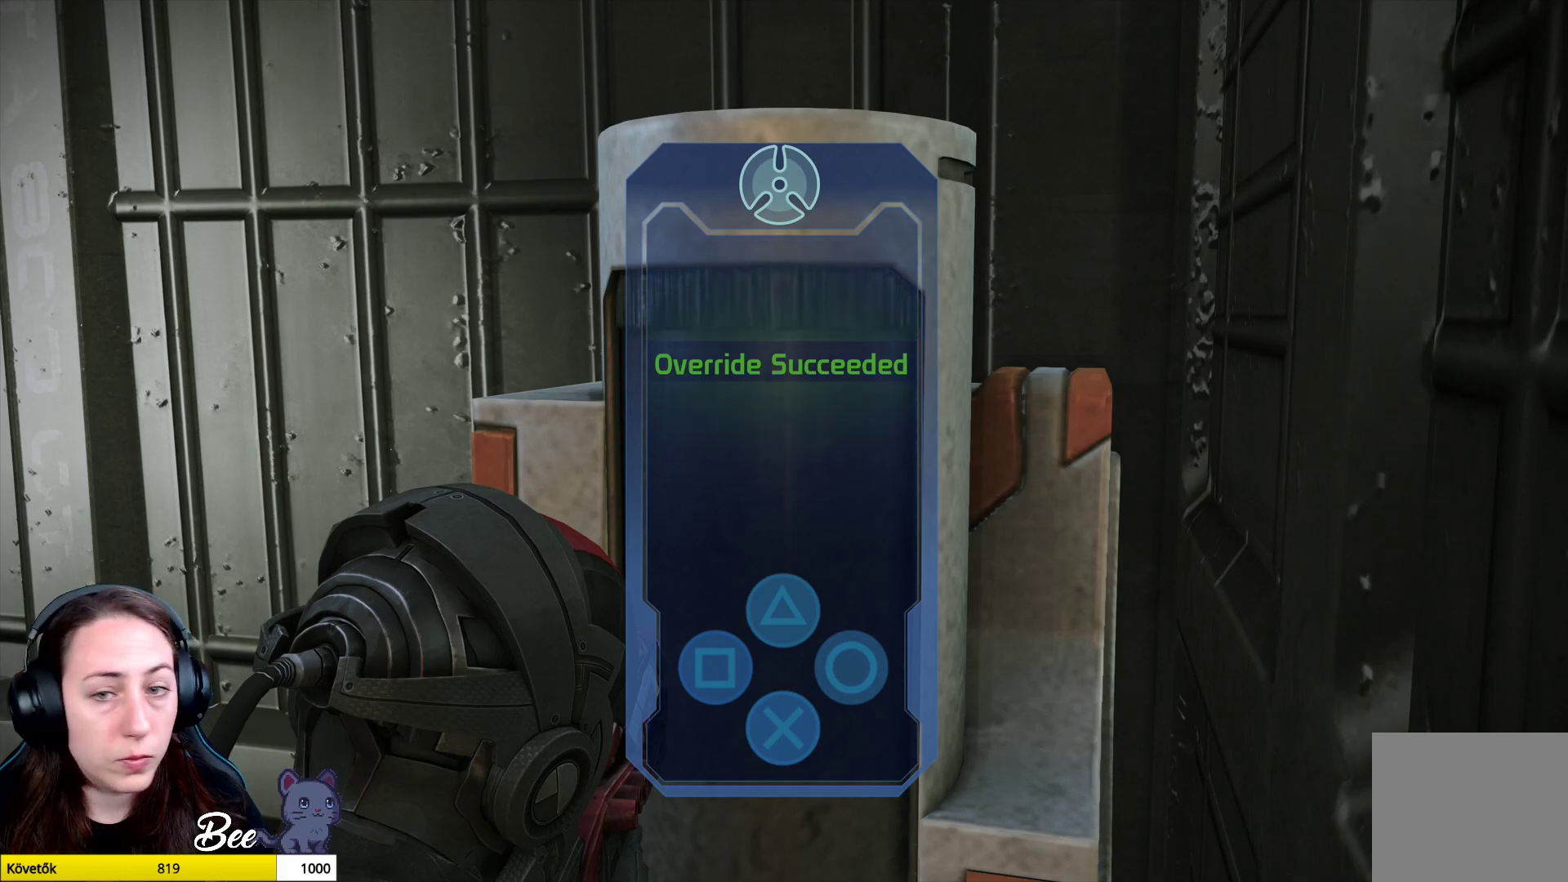
{"buttons": [], "left_stick": "center", "right_stick": "center", "events": []}